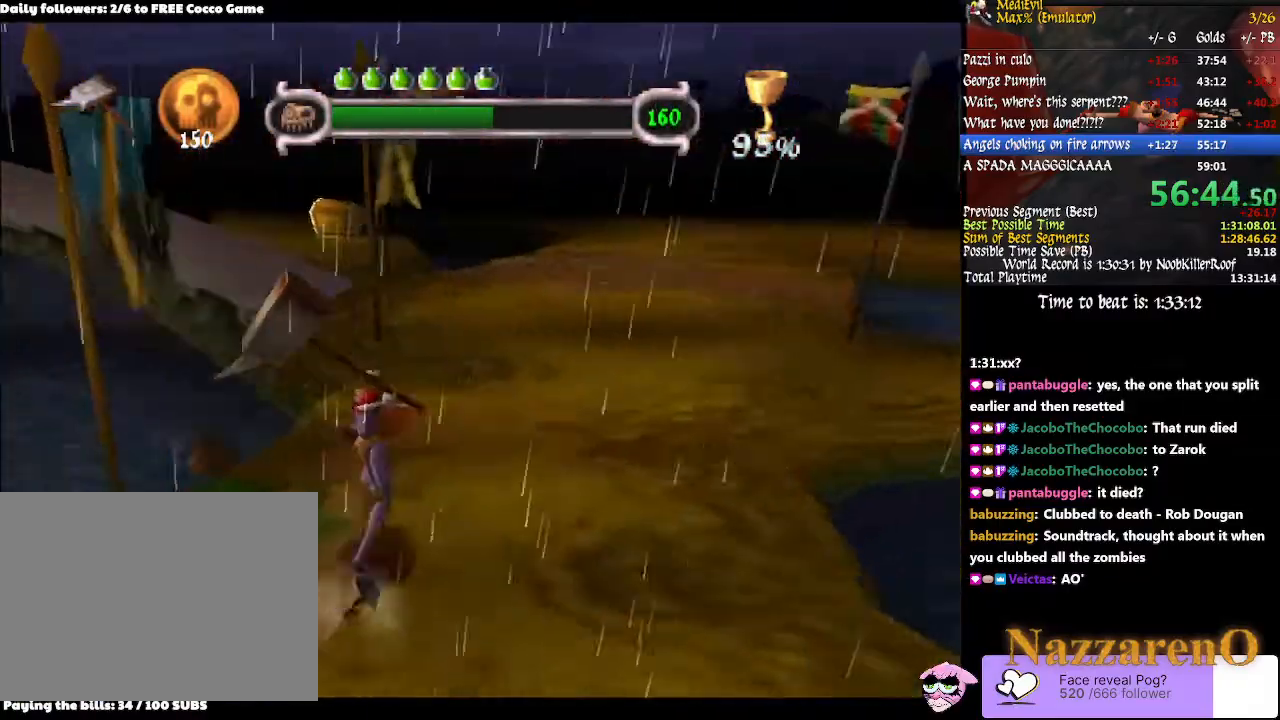
Gameplay with a controller (PlayStation layout); each line is a JSON object with the inputs held at the frame after it. "events" lists button and stick changes between this image and that frame as [ms after this image, input, new state], when the widget could be followed in between. Not read: L3 R2 R3 START.
{"buttons": ["CIRCLE", "TRIANGLE"], "left_stick": "up-left", "right_stick": "center", "events": [[33, "left_stick", "up-right"], [367, "left_stick", "up"], [467, "left_stick", "up-left"], [500, "CIRCLE", "down"], [500, "TRIANGLE", "down"]]}
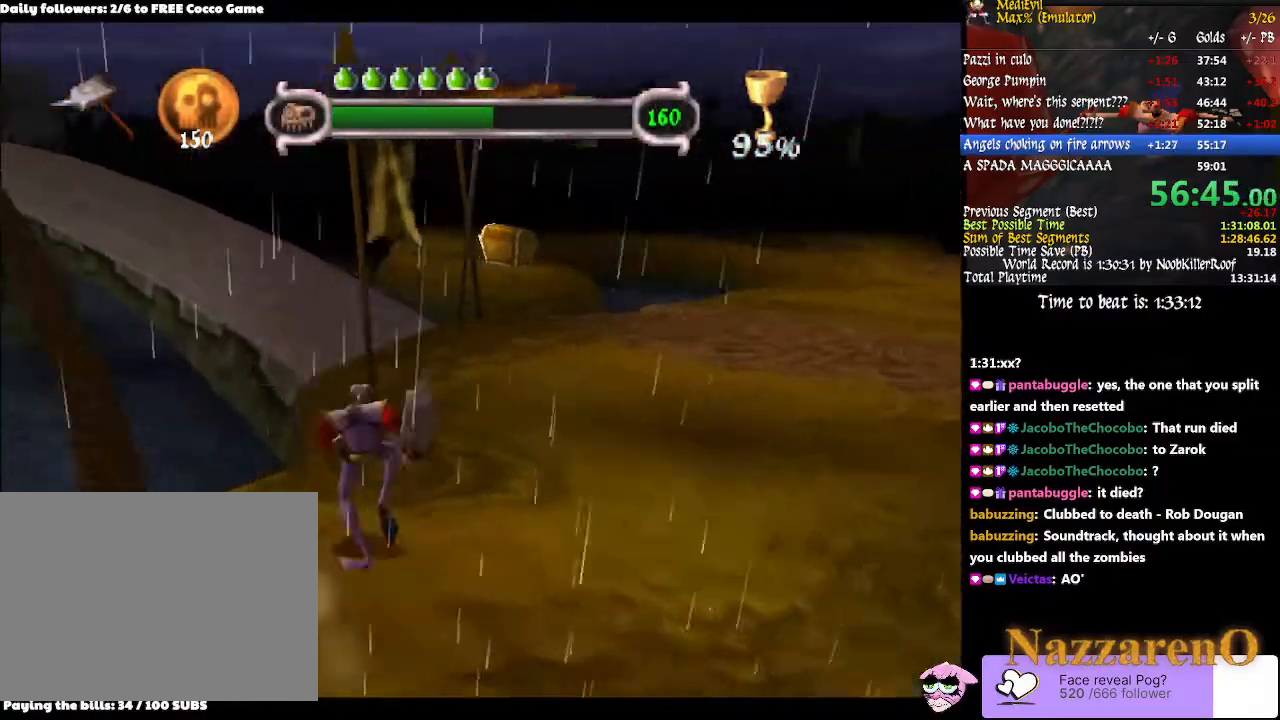
{"buttons": [], "left_stick": "up", "right_stick": "center", "events": [[300, "left_stick", "up"], [500, "CIRCLE", "up"], [500, "TRIANGLE", "up"]]}
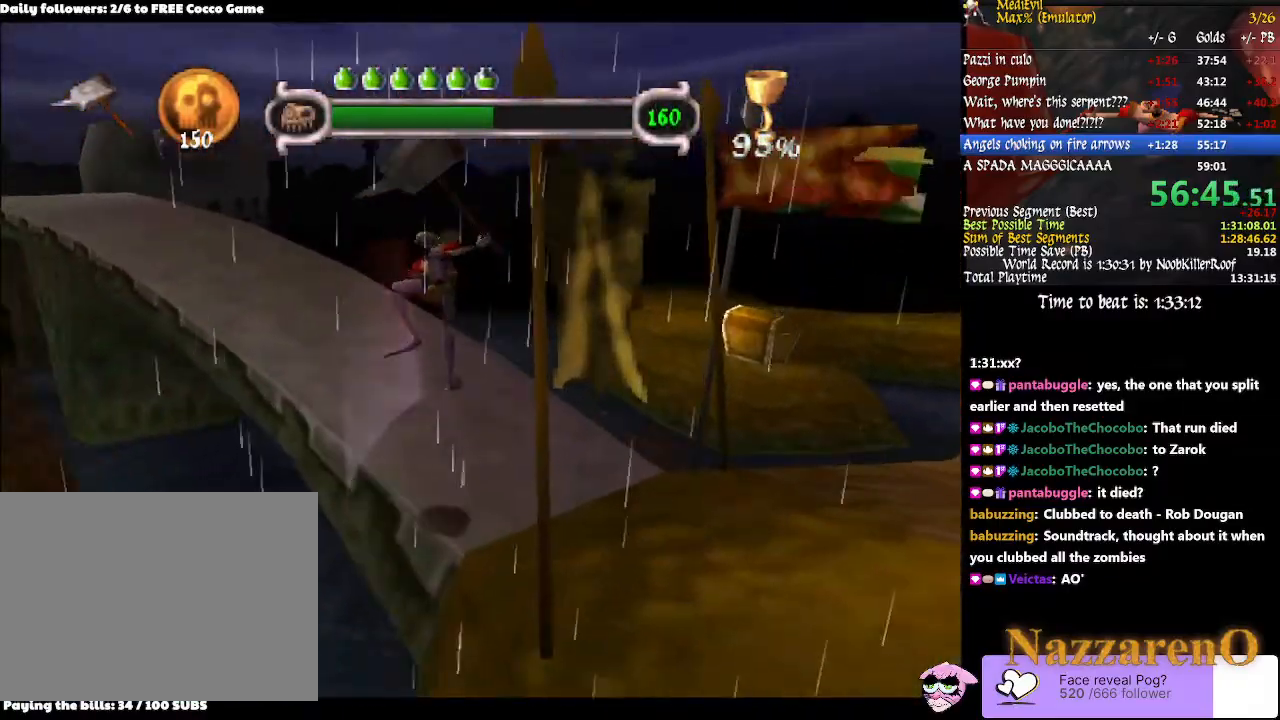
{"buttons": [], "left_stick": "up-left", "right_stick": "center", "events": [[167, "left_stick", "up-left"]]}
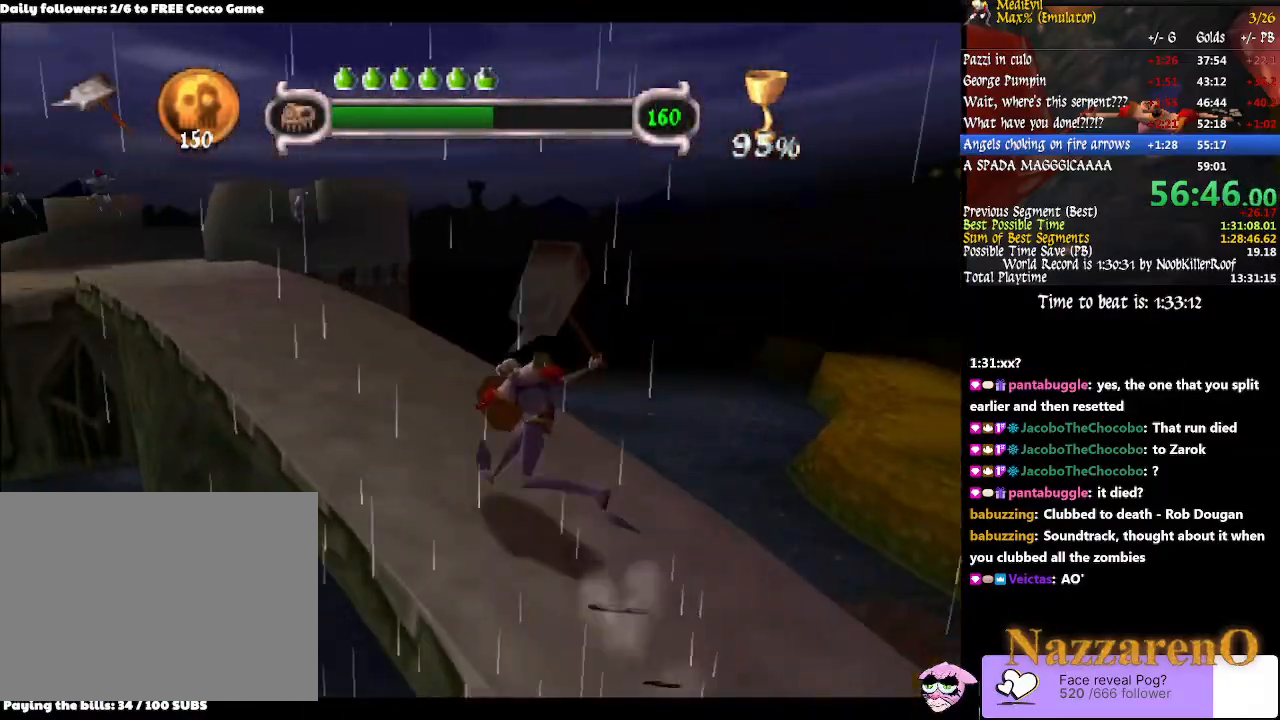
{"buttons": [], "left_stick": "up-left", "right_stick": "center", "events": [[67, "TRIANGLE", "down"], [133, "CIRCLE", "down"], [433, "CIRCLE", "up"], [433, "TRIANGLE", "up"]]}